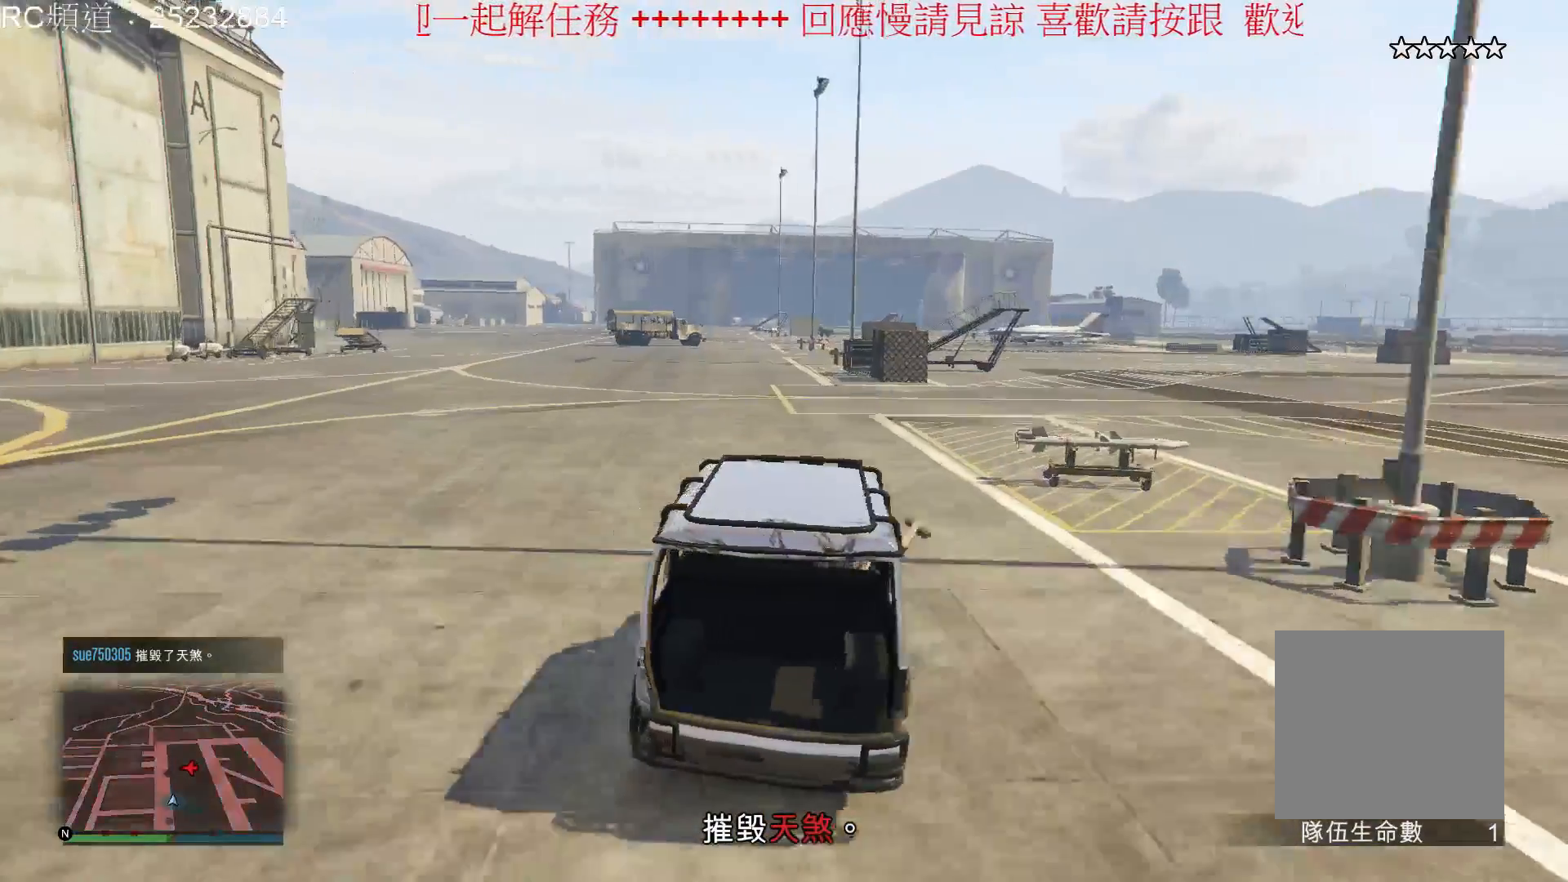
Gameplay with a controller (Xbox layout); each line is a JSON object with the inputs held at the frame after it. "events" lists button and stick changes between this image and that frame as [ms after this image, input, new state], when the widget could be followed in between. Not read: L3 R3.
{"buttons": ["R2"], "left_stick": "right", "right_stick": "center", "events": [[67, "left_stick", "right"], [133, "R2", "up"], [400, "R2", "down"]]}
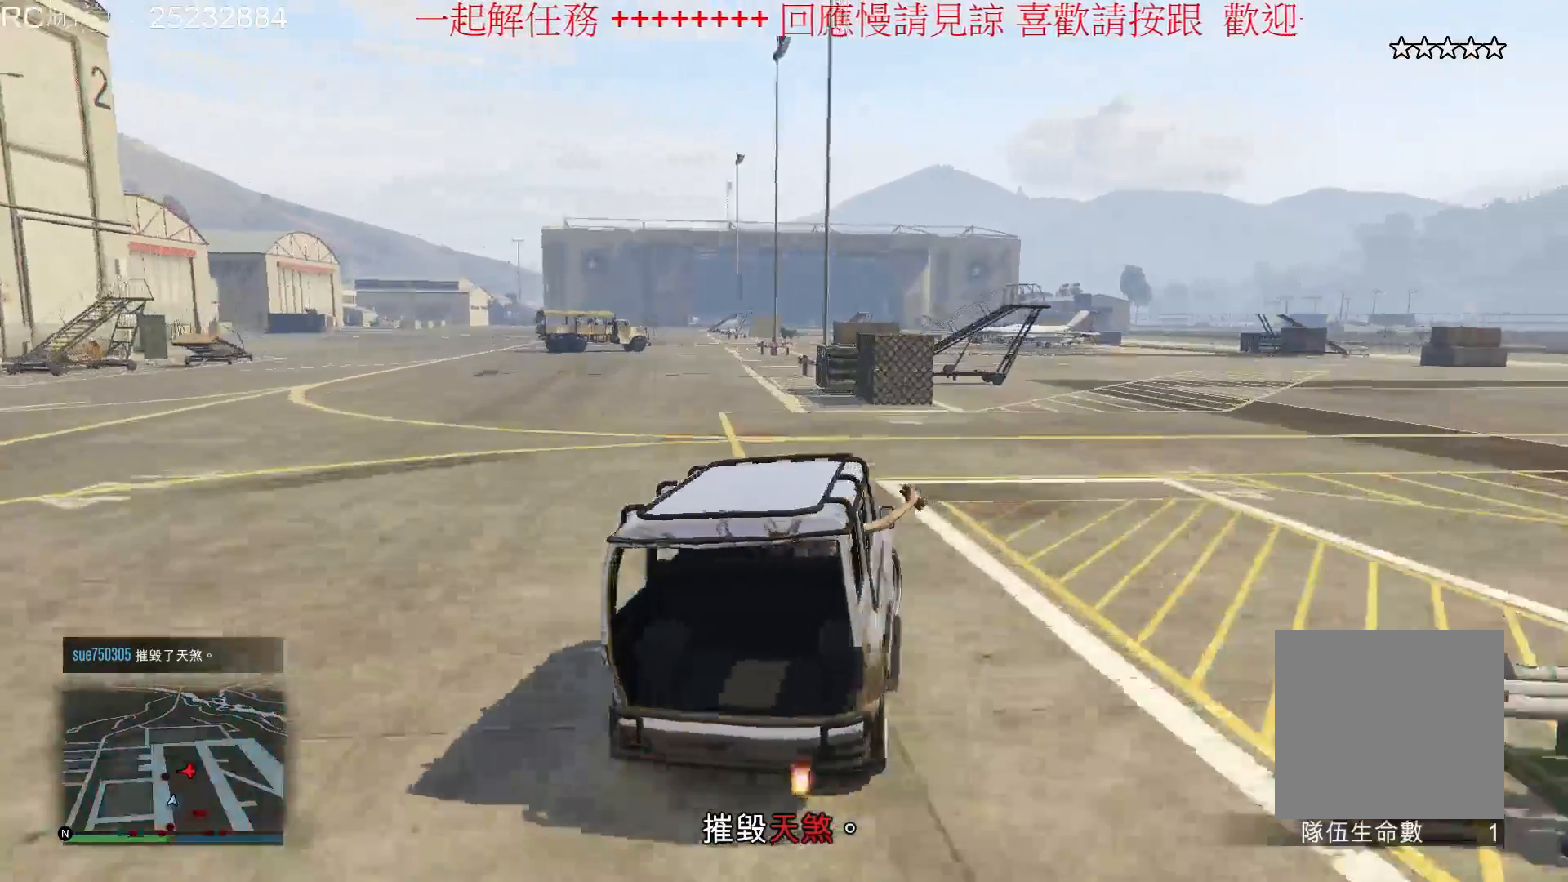
{"buttons": [], "left_stick": "right", "right_stick": "center", "events": [[367, "R2", "up"]]}
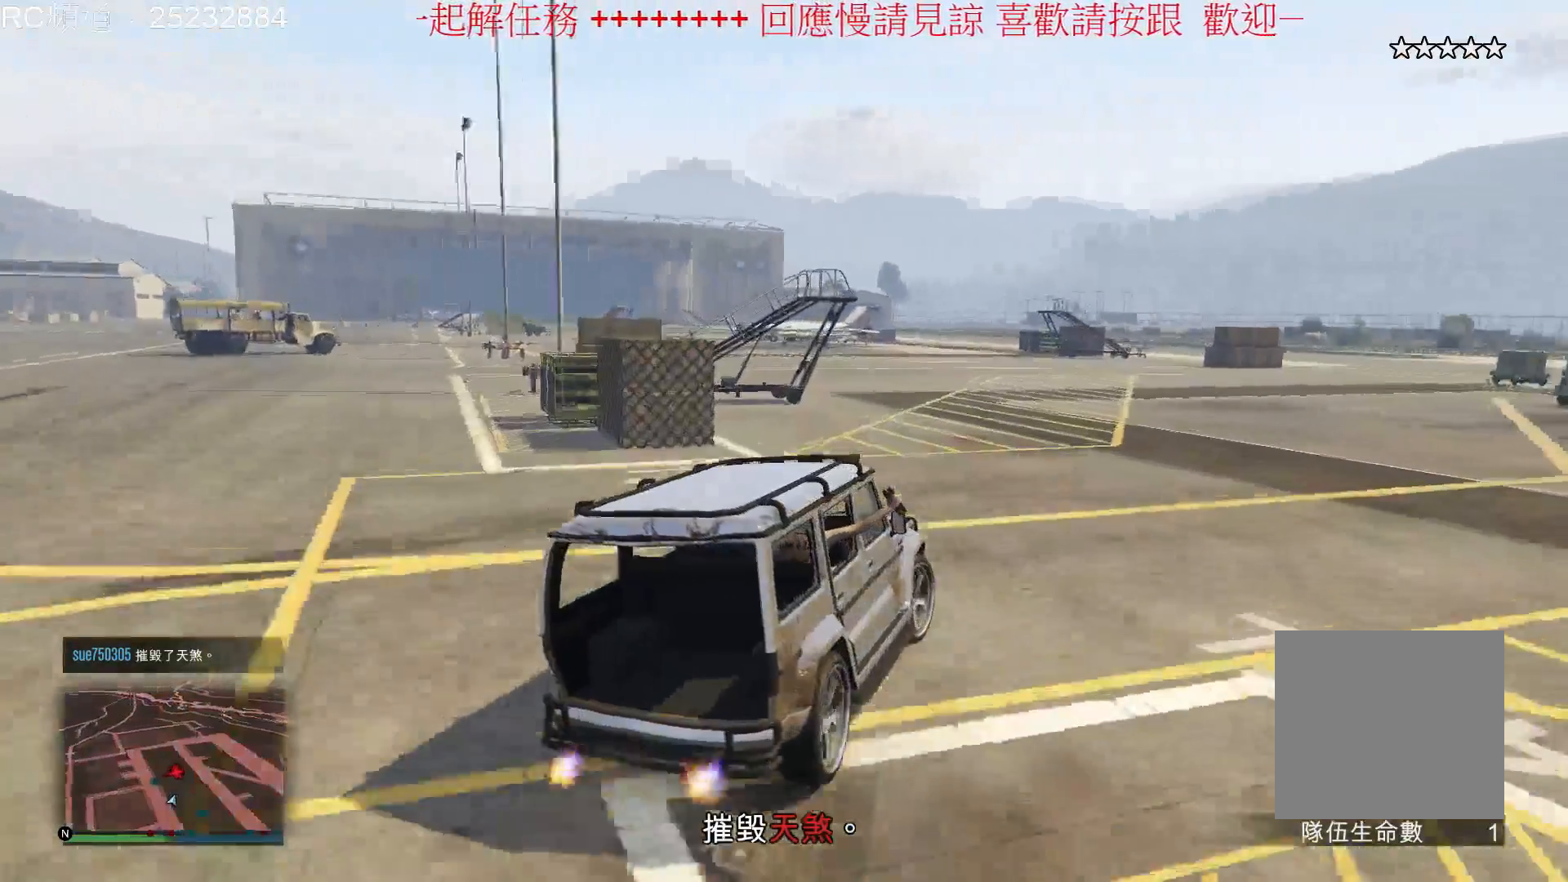
{"buttons": ["R2"], "left_stick": "left", "right_stick": "center", "events": [[100, "left_stick", "center"], [167, "R2", "down"], [167, "left_stick", "left"]]}
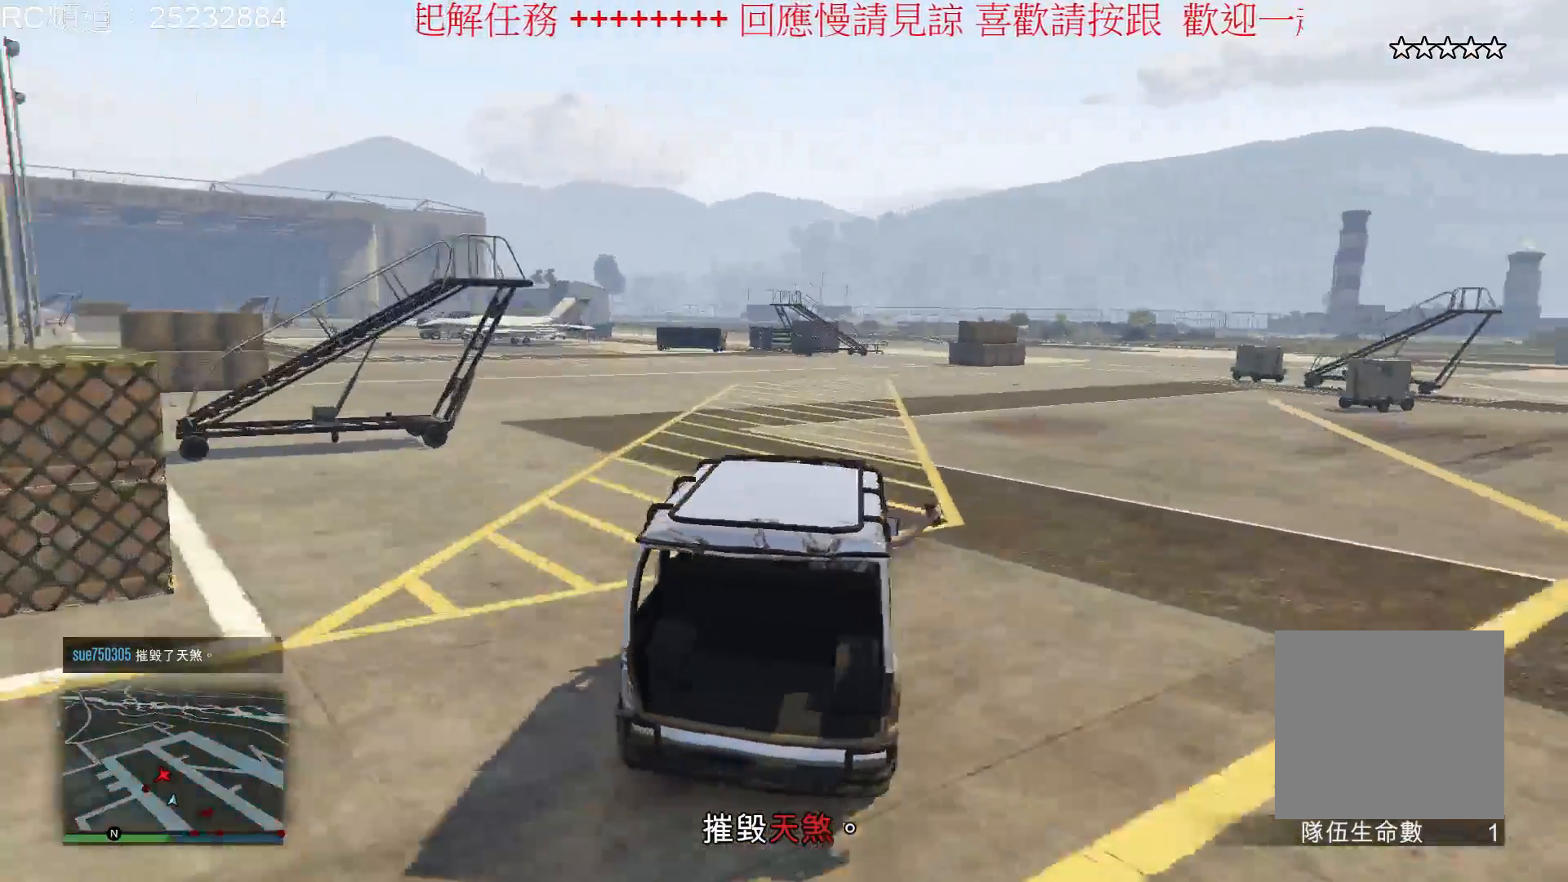
{"buttons": ["R2"], "left_stick": "left", "right_stick": "center", "events": [[133, "left_stick", "center"], [367, "left_stick", "left"]]}
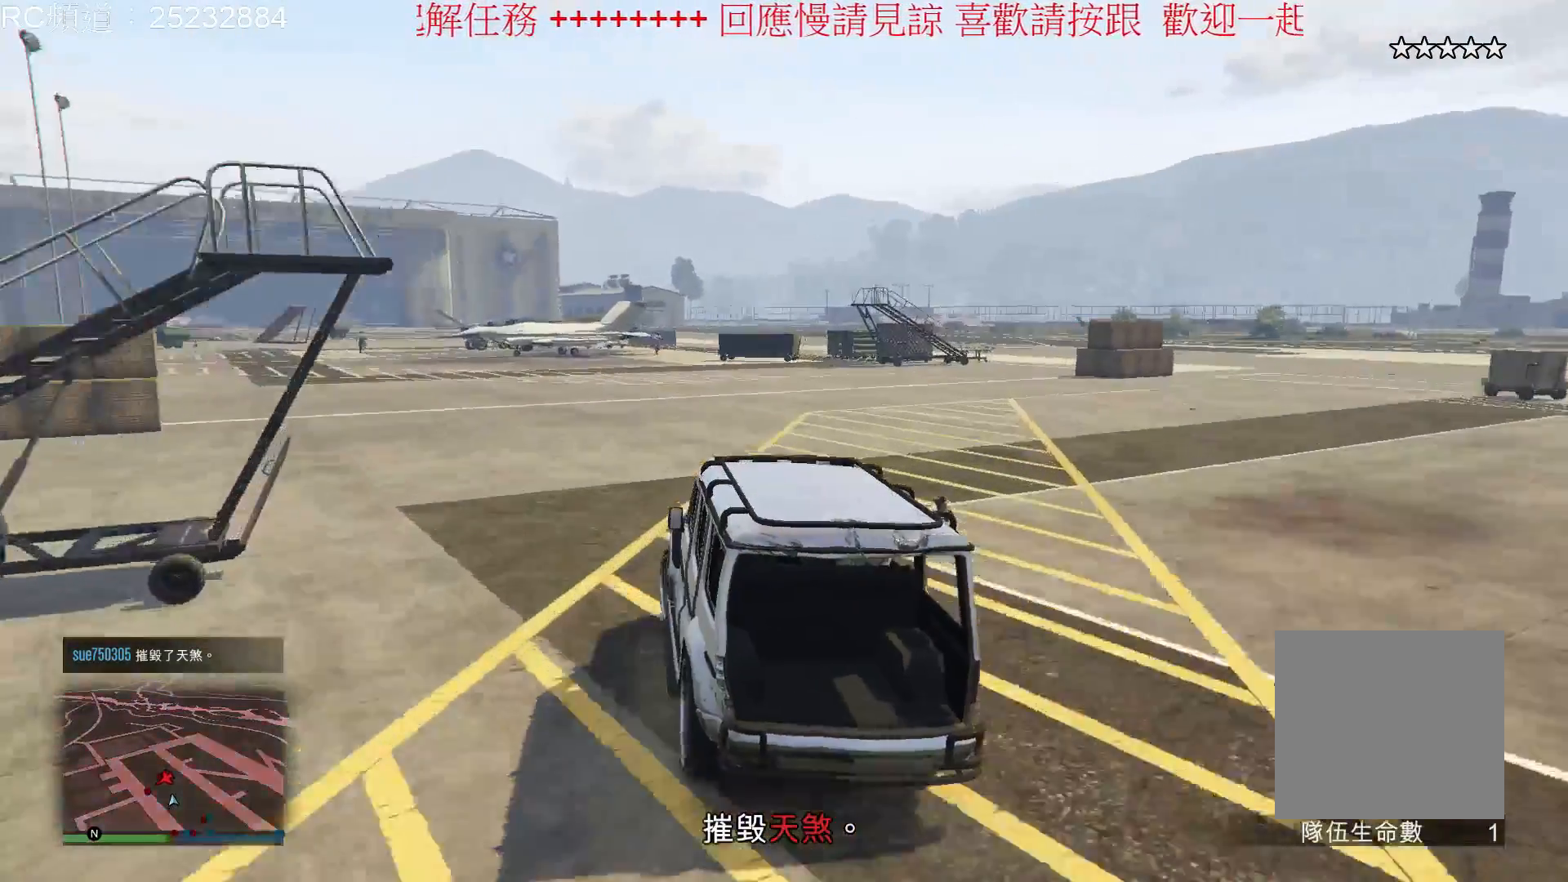
{"buttons": [], "left_stick": "left", "right_stick": "center", "events": [[67, "left_stick", "center"], [133, "R2", "up"], [433, "left_stick", "left"]]}
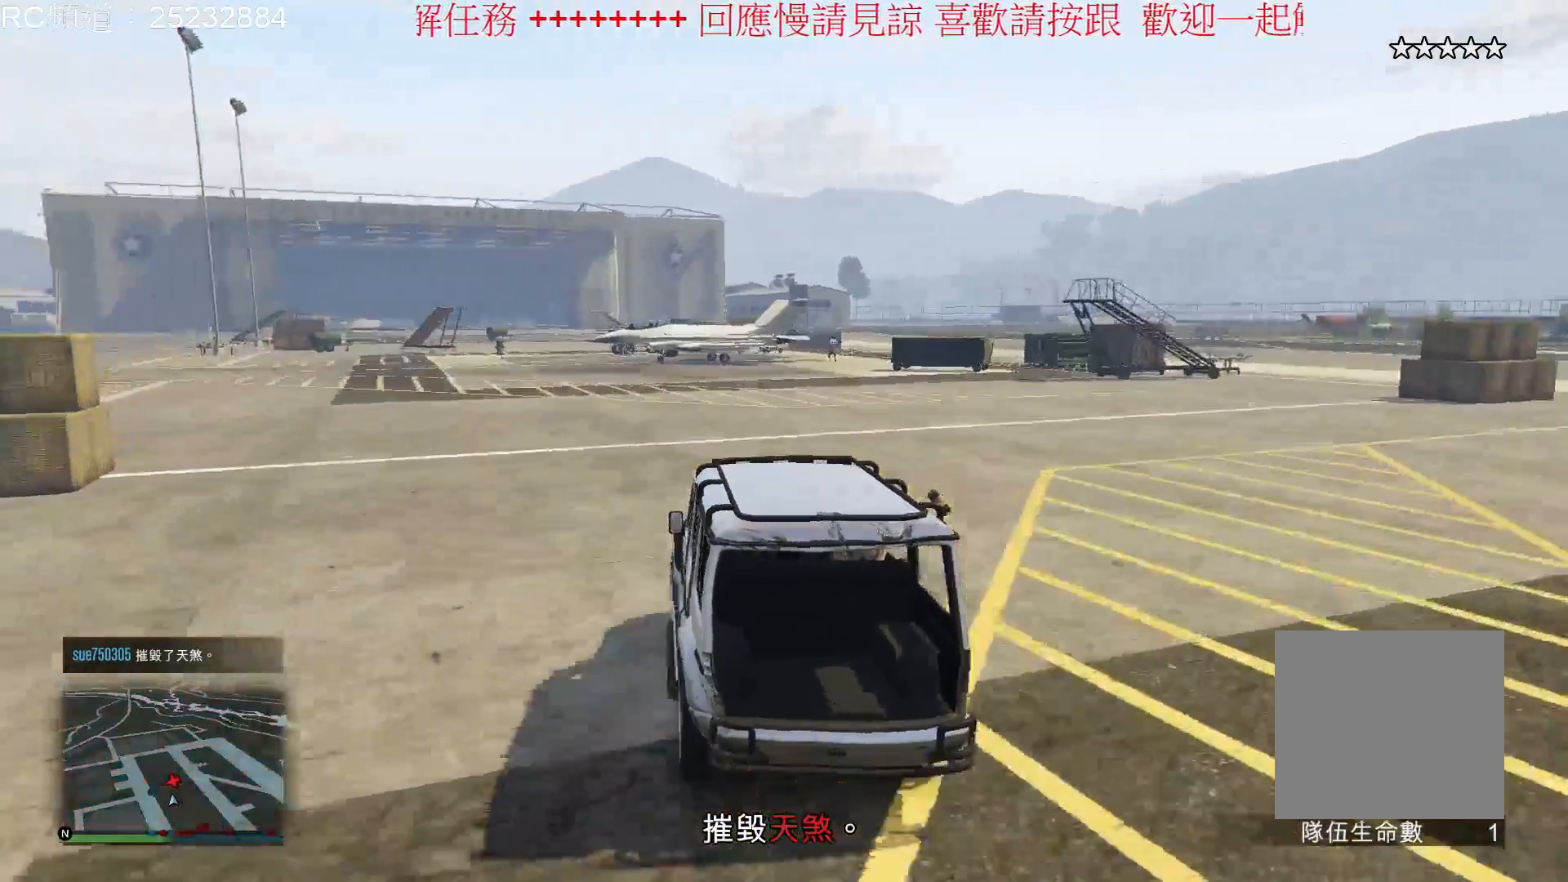
{"buttons": [], "left_stick": "center", "right_stick": "center", "events": [[67, "R2", "down"], [100, "left_stick", "center"], [333, "R2", "up"], [333, "left_stick", "right"], [433, "left_stick", "center"]]}
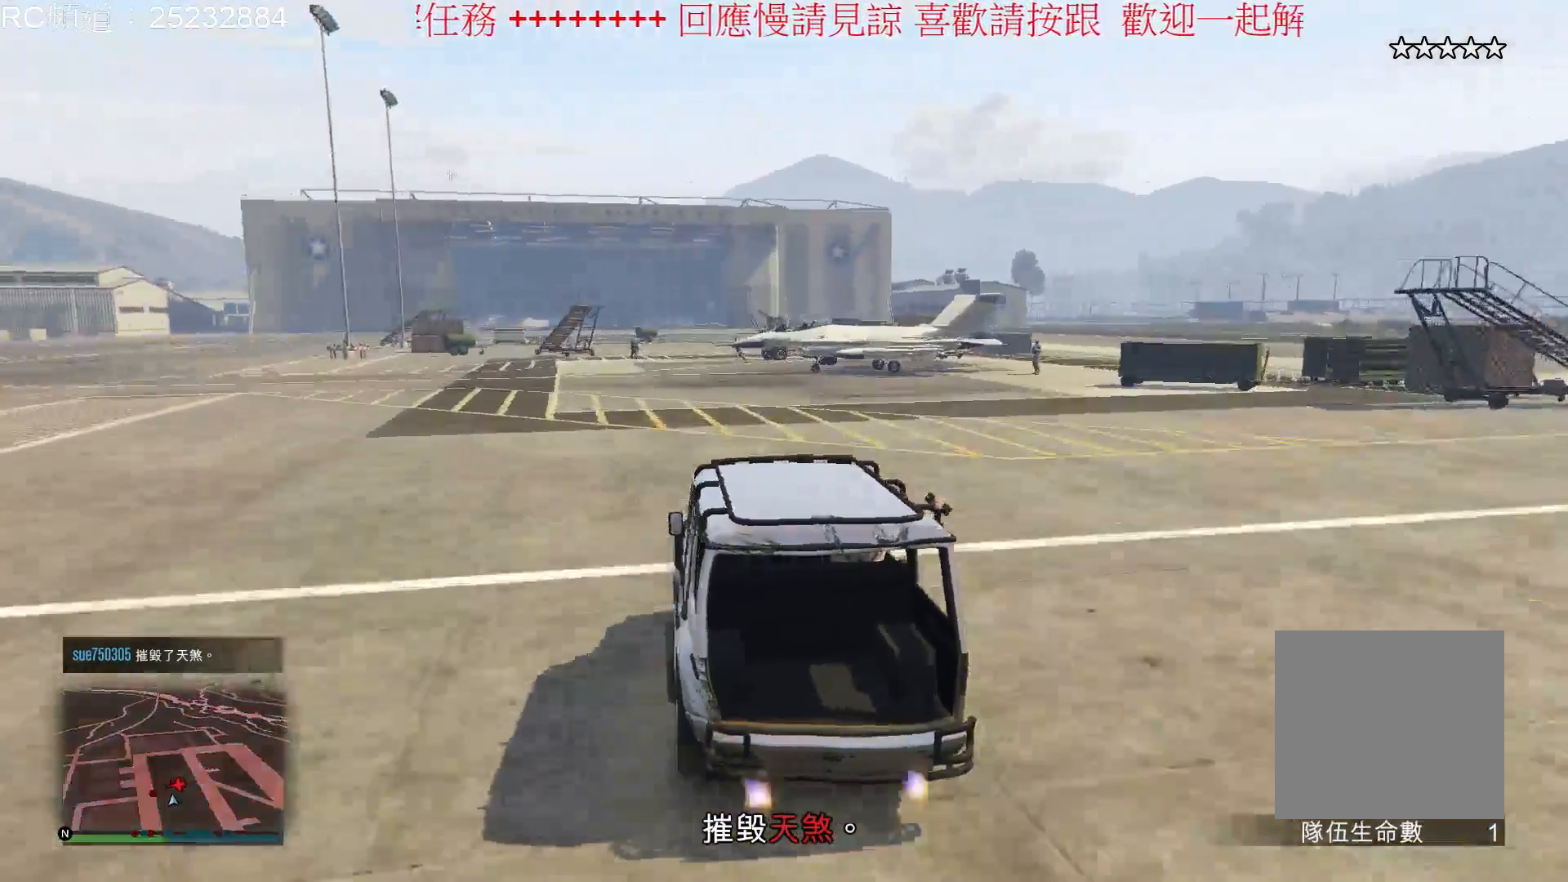
{"buttons": ["R2"], "left_stick": "center", "right_stick": "center", "events": [[500, "R2", "down"]]}
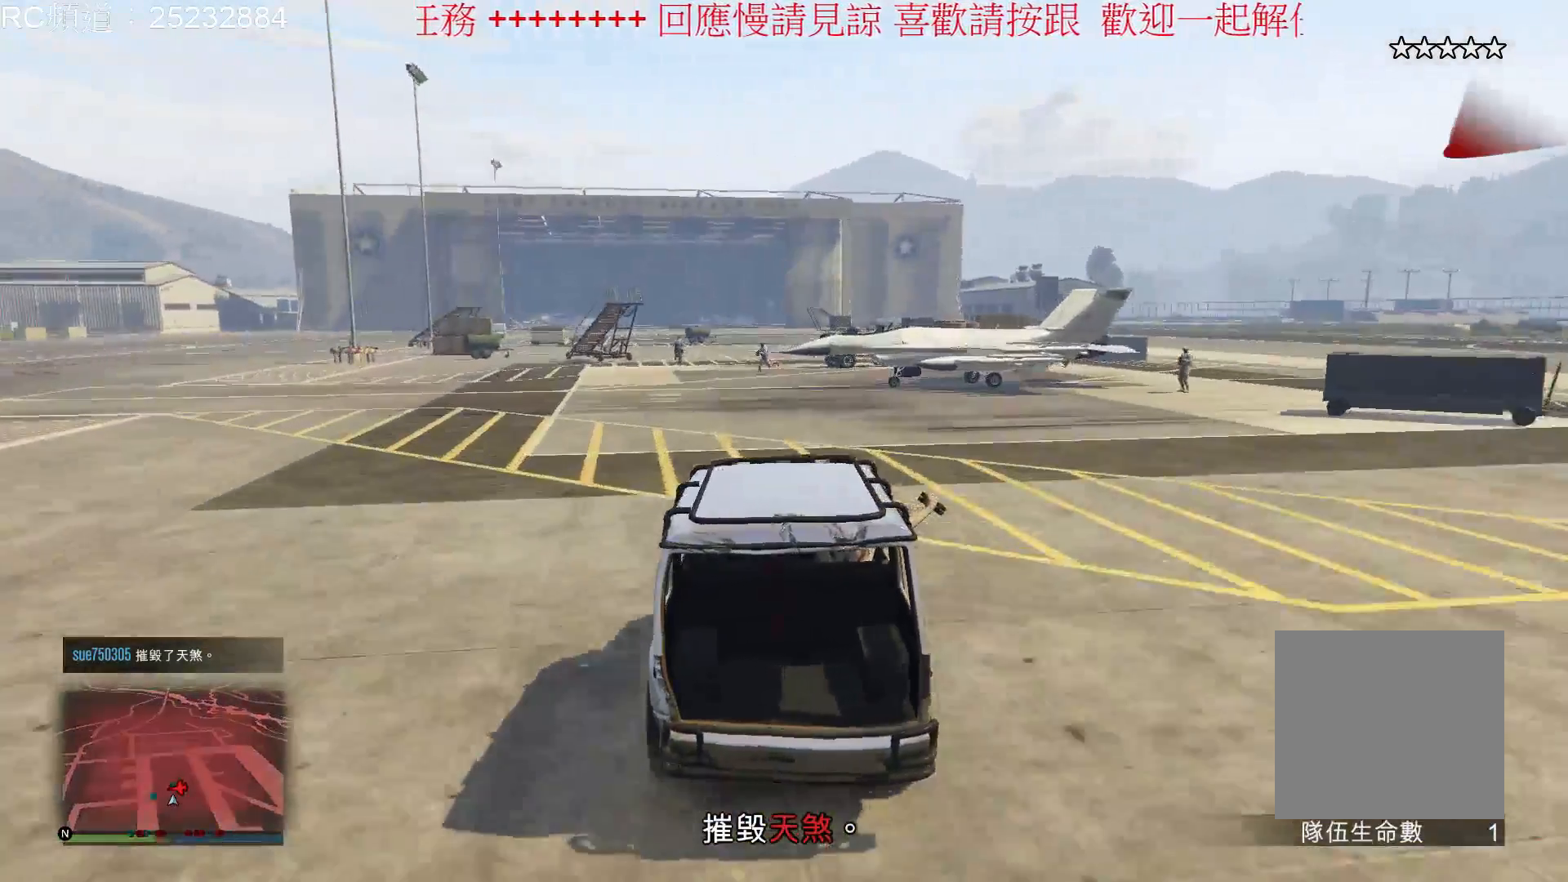
{"buttons": ["R2"], "left_stick": "center", "right_stick": "center", "events": [[200, "left_stick", "left"], [400, "left_stick", "center"]]}
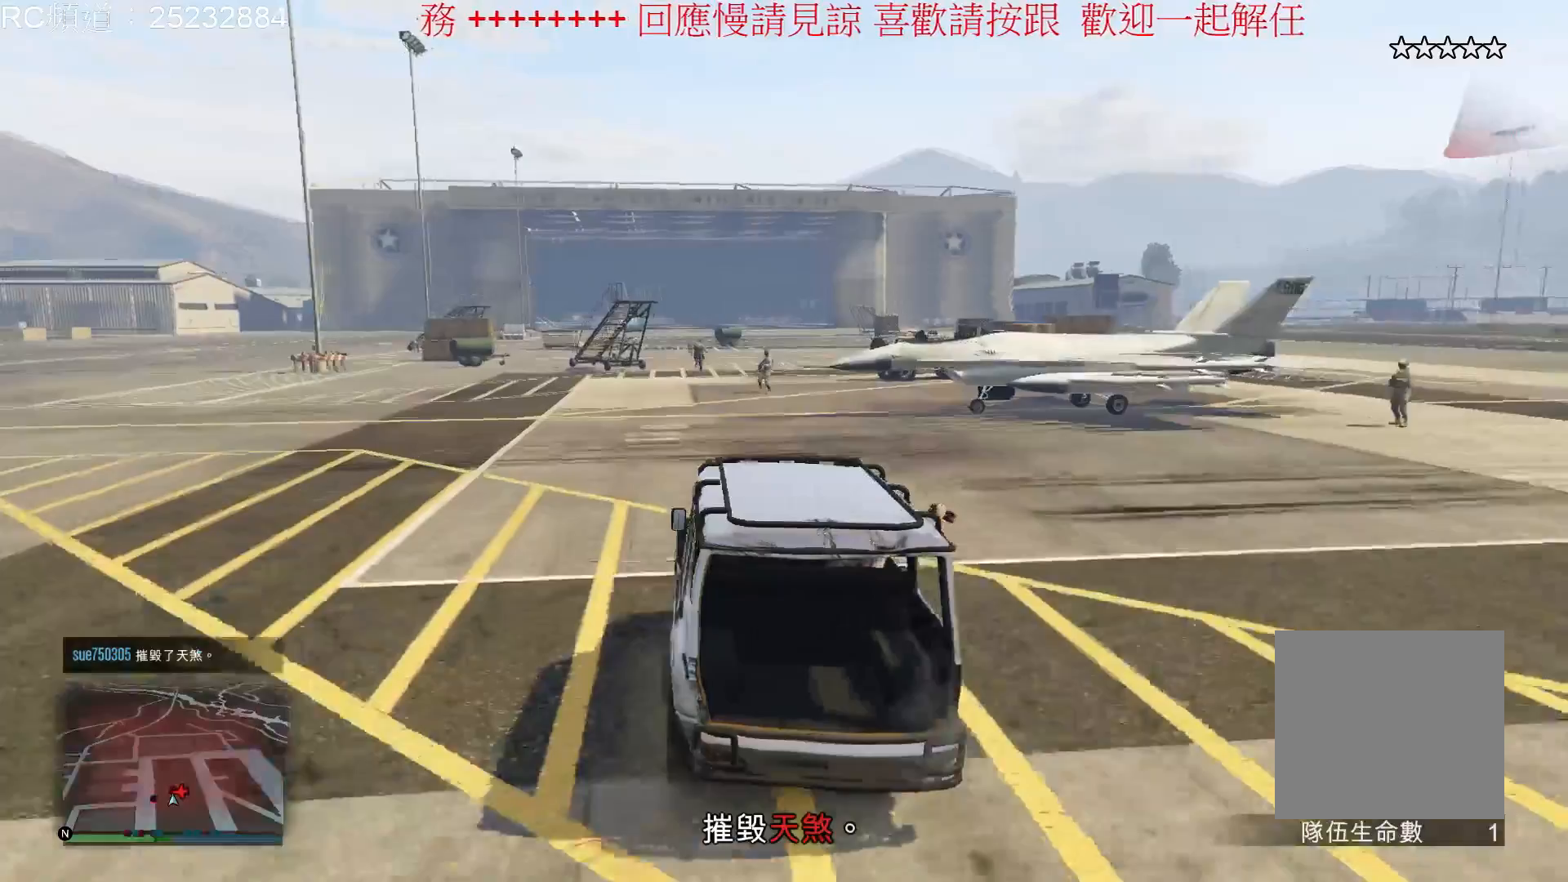
{"buttons": ["R2"], "left_stick": "right", "right_stick": "center", "events": [[433, "left_stick", "right"]]}
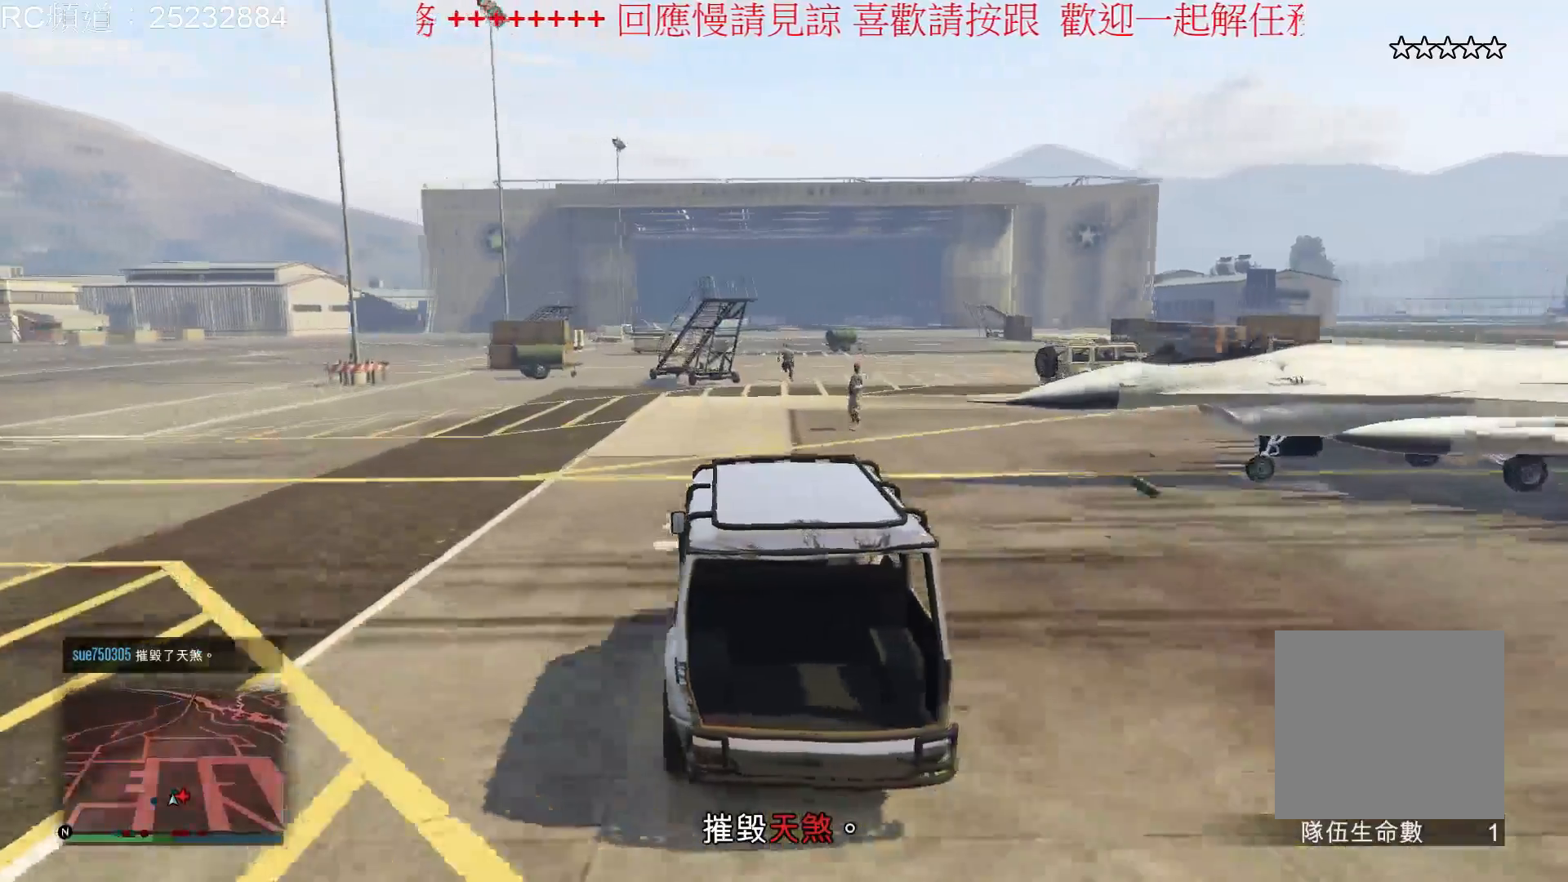
{"buttons": [], "left_stick": "center", "right_stick": "center", "events": [[167, "R2", "up"], [333, "left_stick", "center"]]}
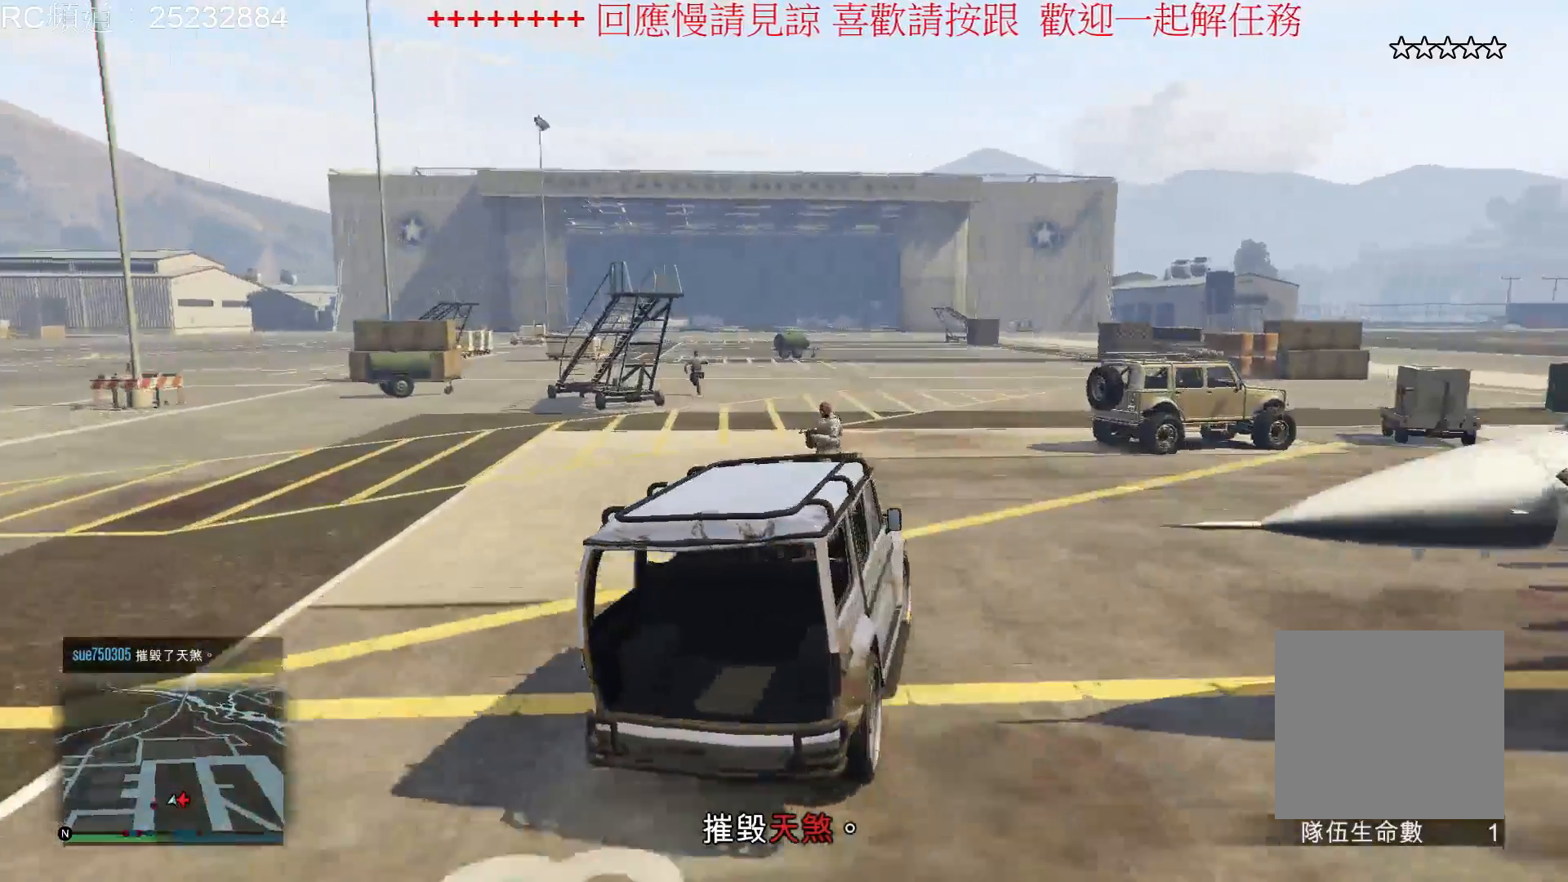
{"buttons": ["R2"], "left_stick": "left", "right_stick": "center", "events": [[33, "R2", "down"], [400, "left_stick", "left"]]}
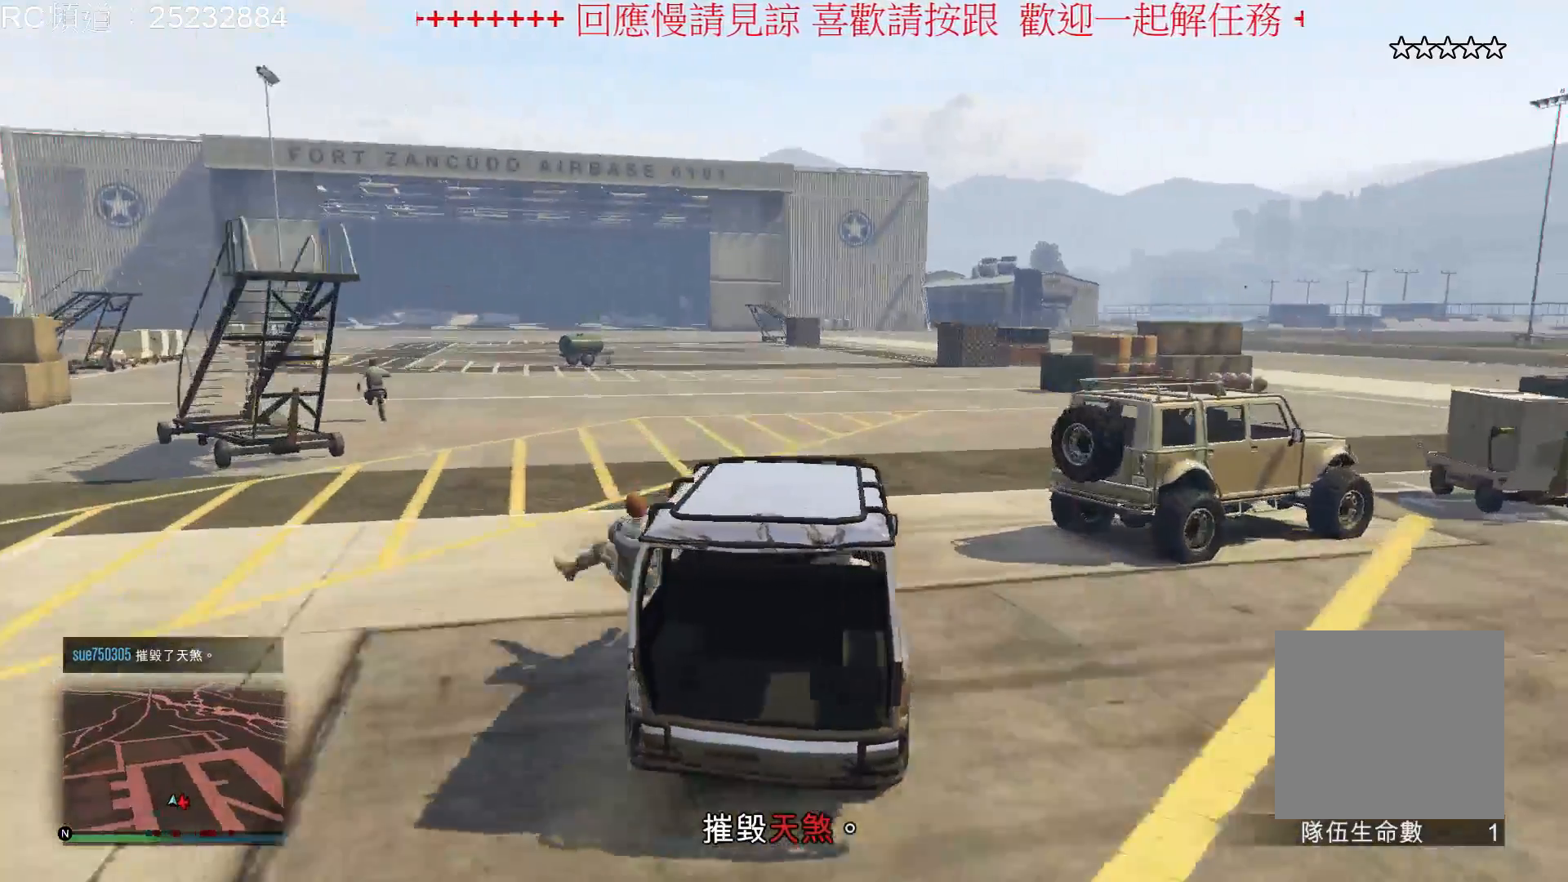
{"buttons": ["R2"], "left_stick": "center", "right_stick": "center", "events": [[67, "left_stick", "center"]]}
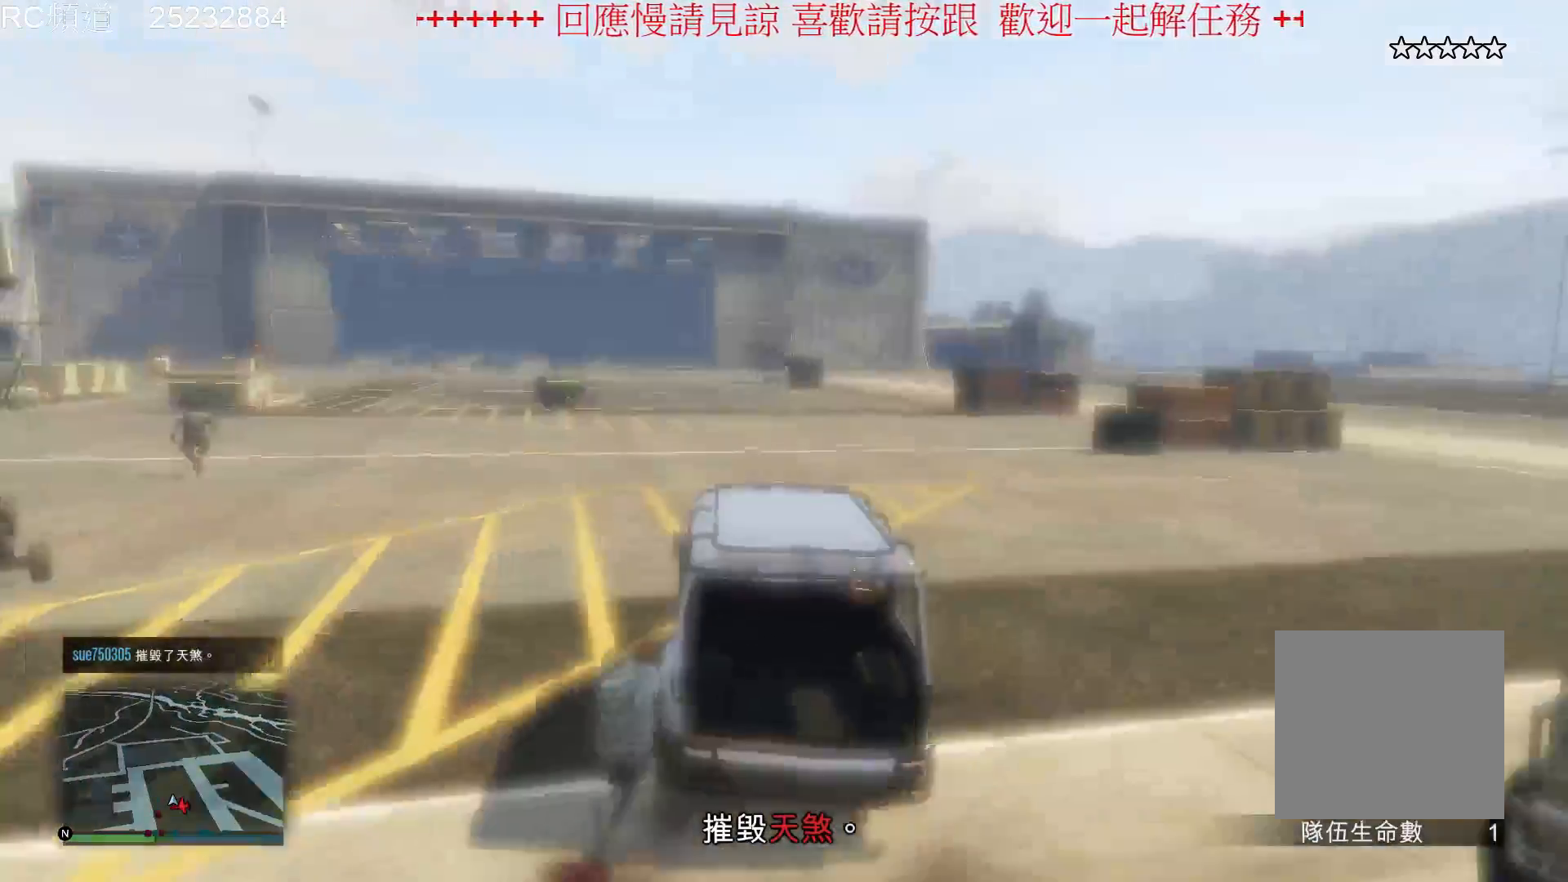
{"buttons": ["R2"], "left_stick": "center", "right_stick": "center", "events": []}
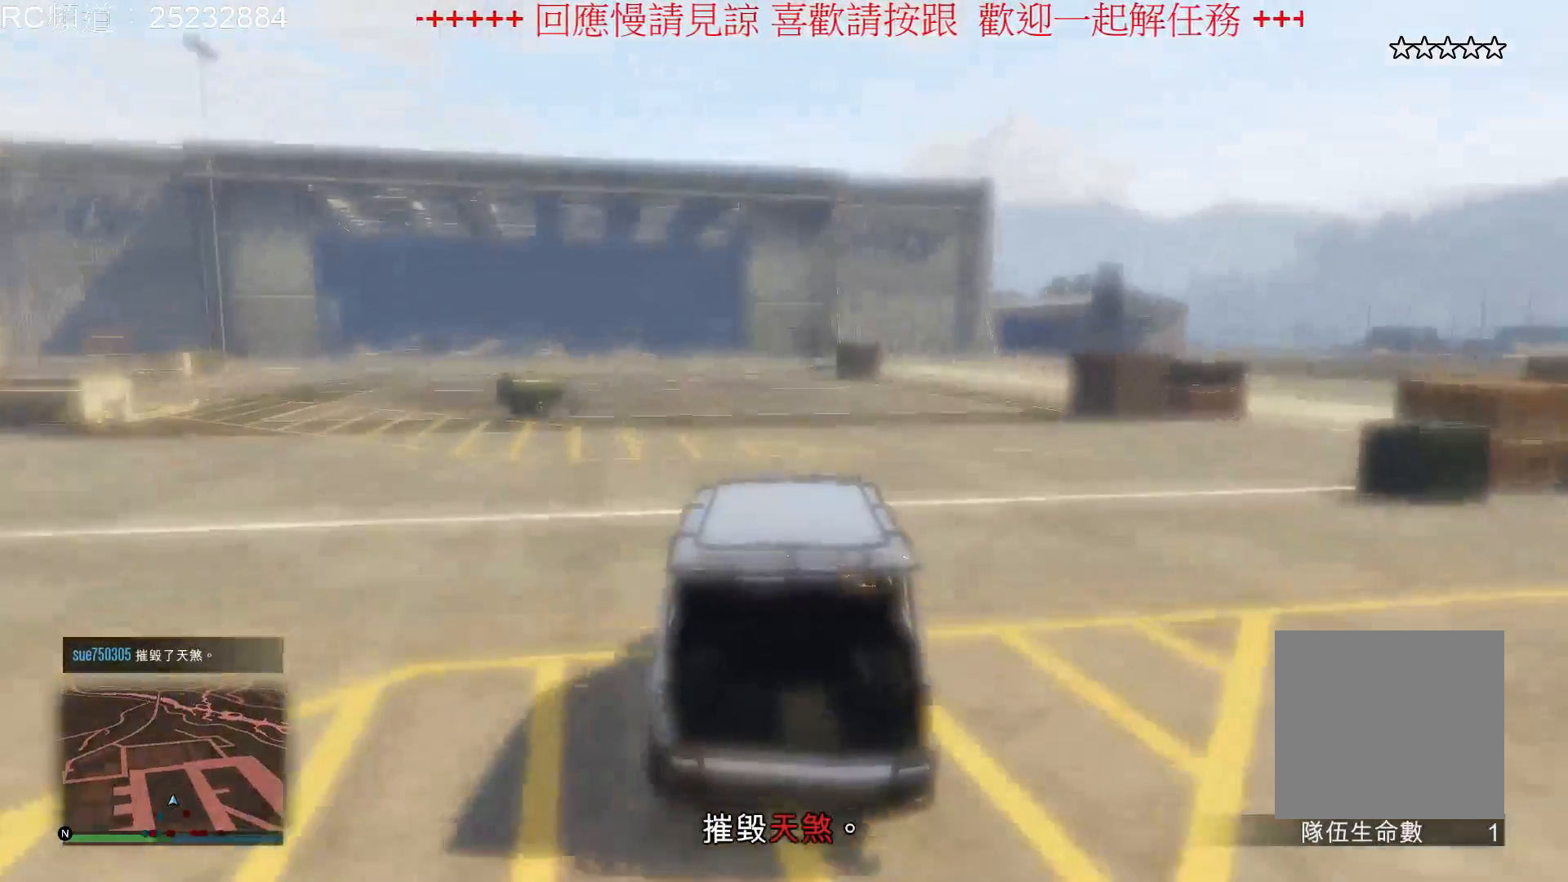
{"buttons": ["R2"], "left_stick": "center", "right_stick": "center", "events": []}
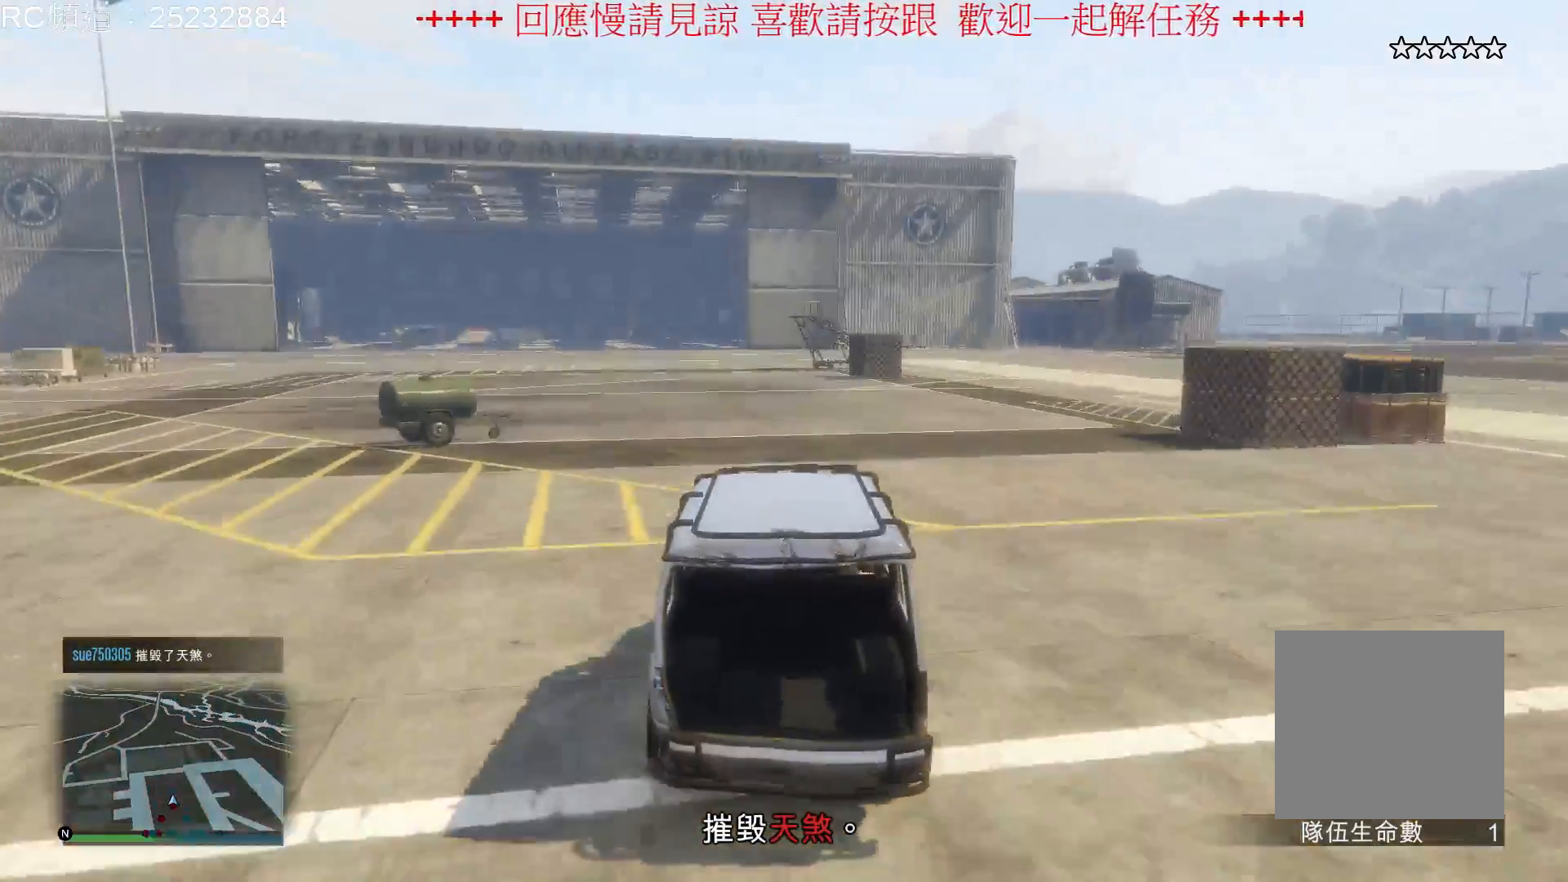
{"buttons": ["R2"], "left_stick": "left", "right_stick": "center", "events": [[300, "left_stick", "left"]]}
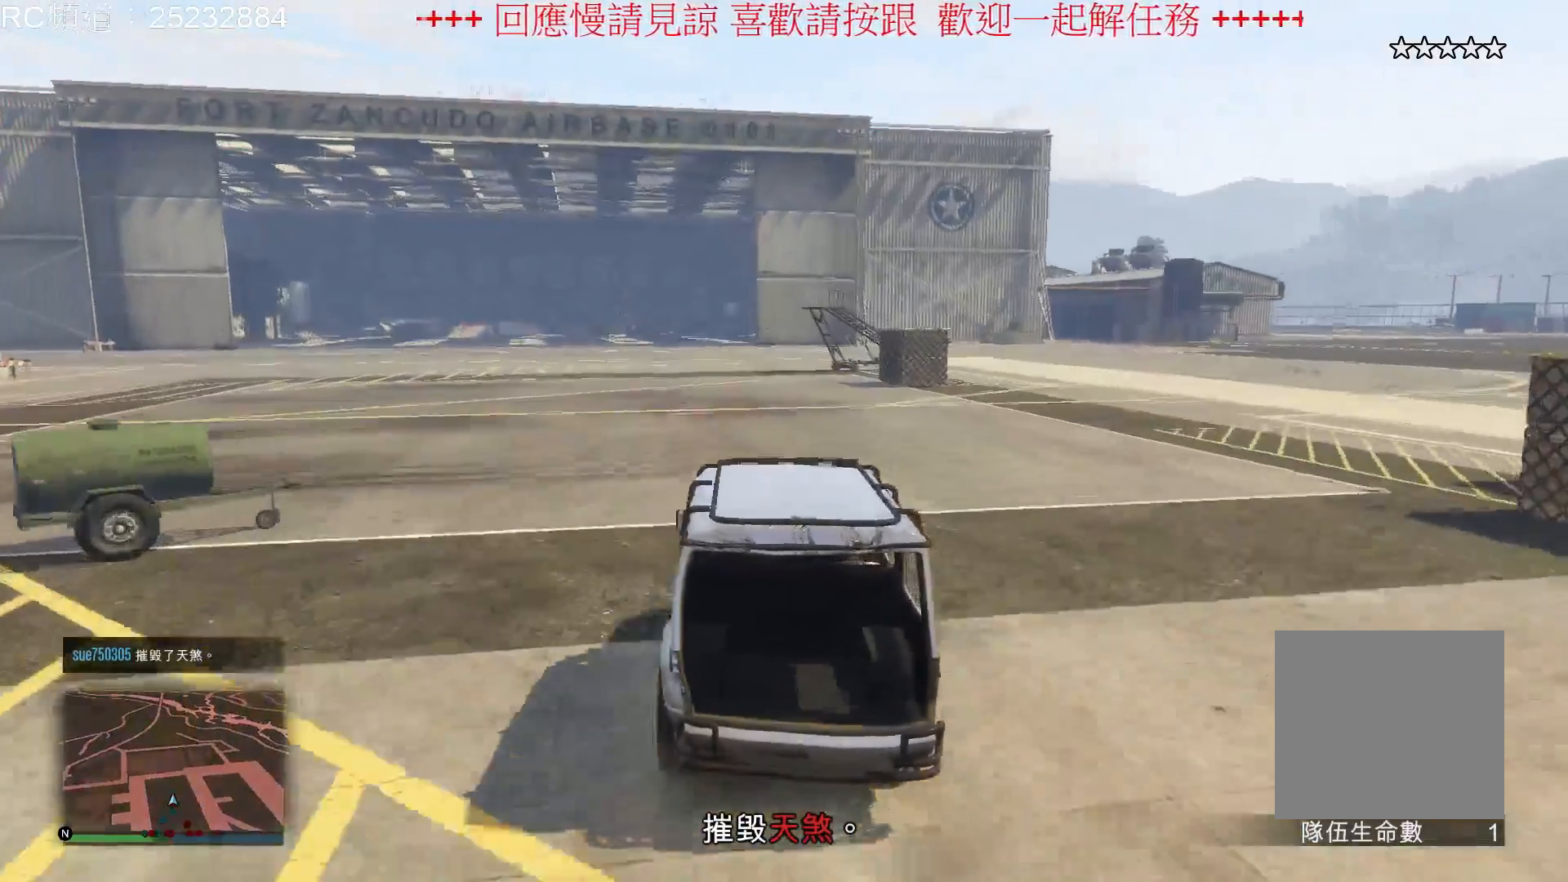
{"buttons": ["R2"], "left_stick": "left", "right_stick": "center", "events": []}
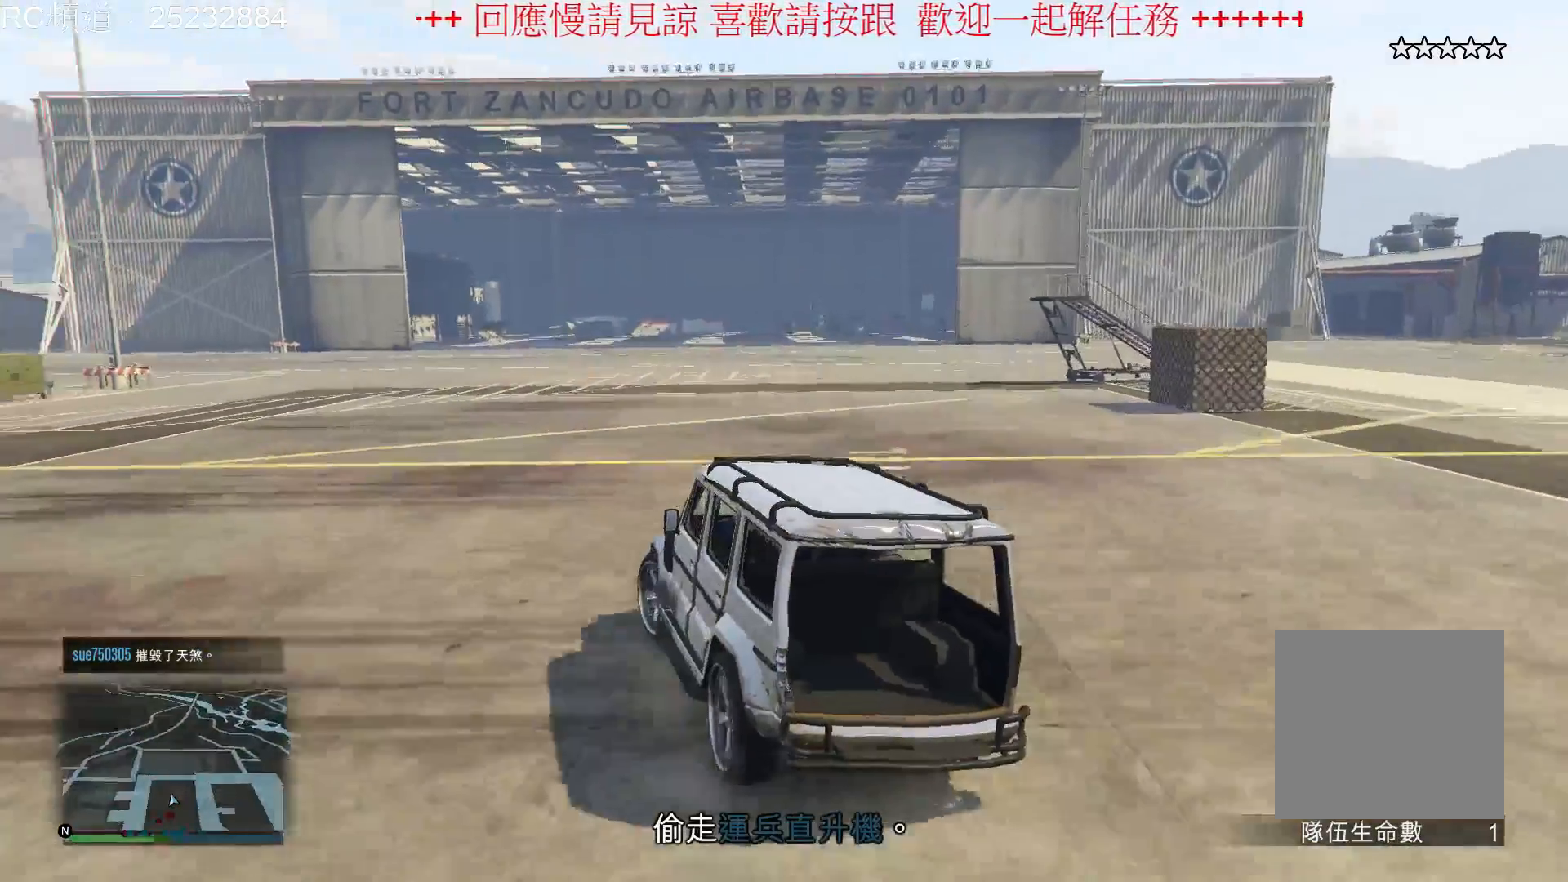
{"buttons": ["R2"], "left_stick": "center", "right_stick": "center", "events": [[467, "left_stick", "center"]]}
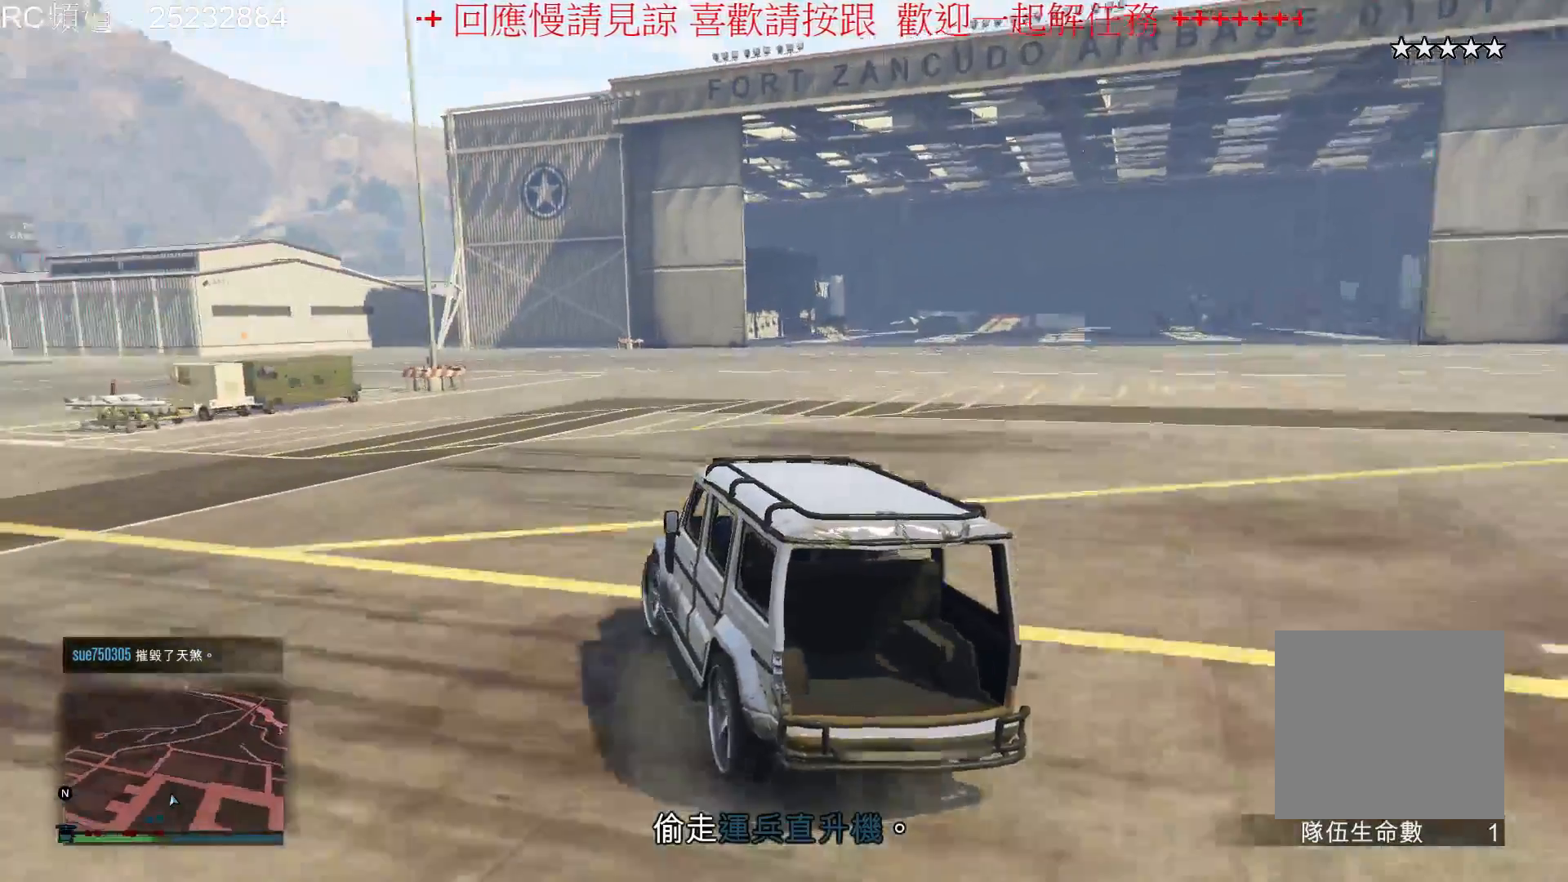
{"buttons": ["R2"], "left_stick": "right", "right_stick": "center", "events": [[67, "left_stick", "right"]]}
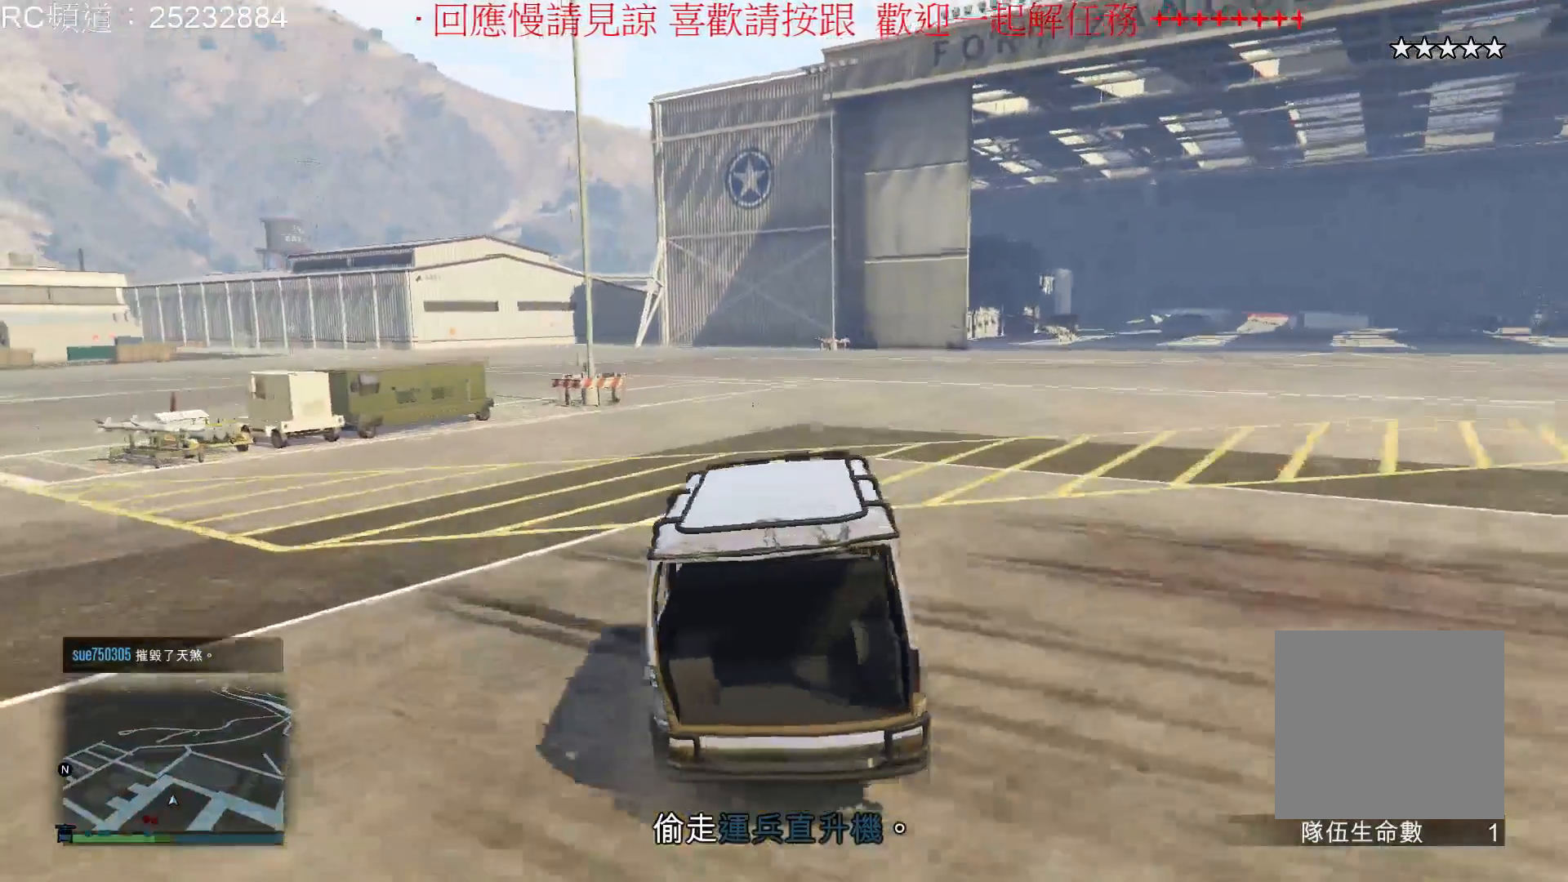
{"buttons": ["R2"], "left_stick": "left", "right_stick": "center", "events": [[67, "left_stick", "center"], [267, "left_stick", "left"]]}
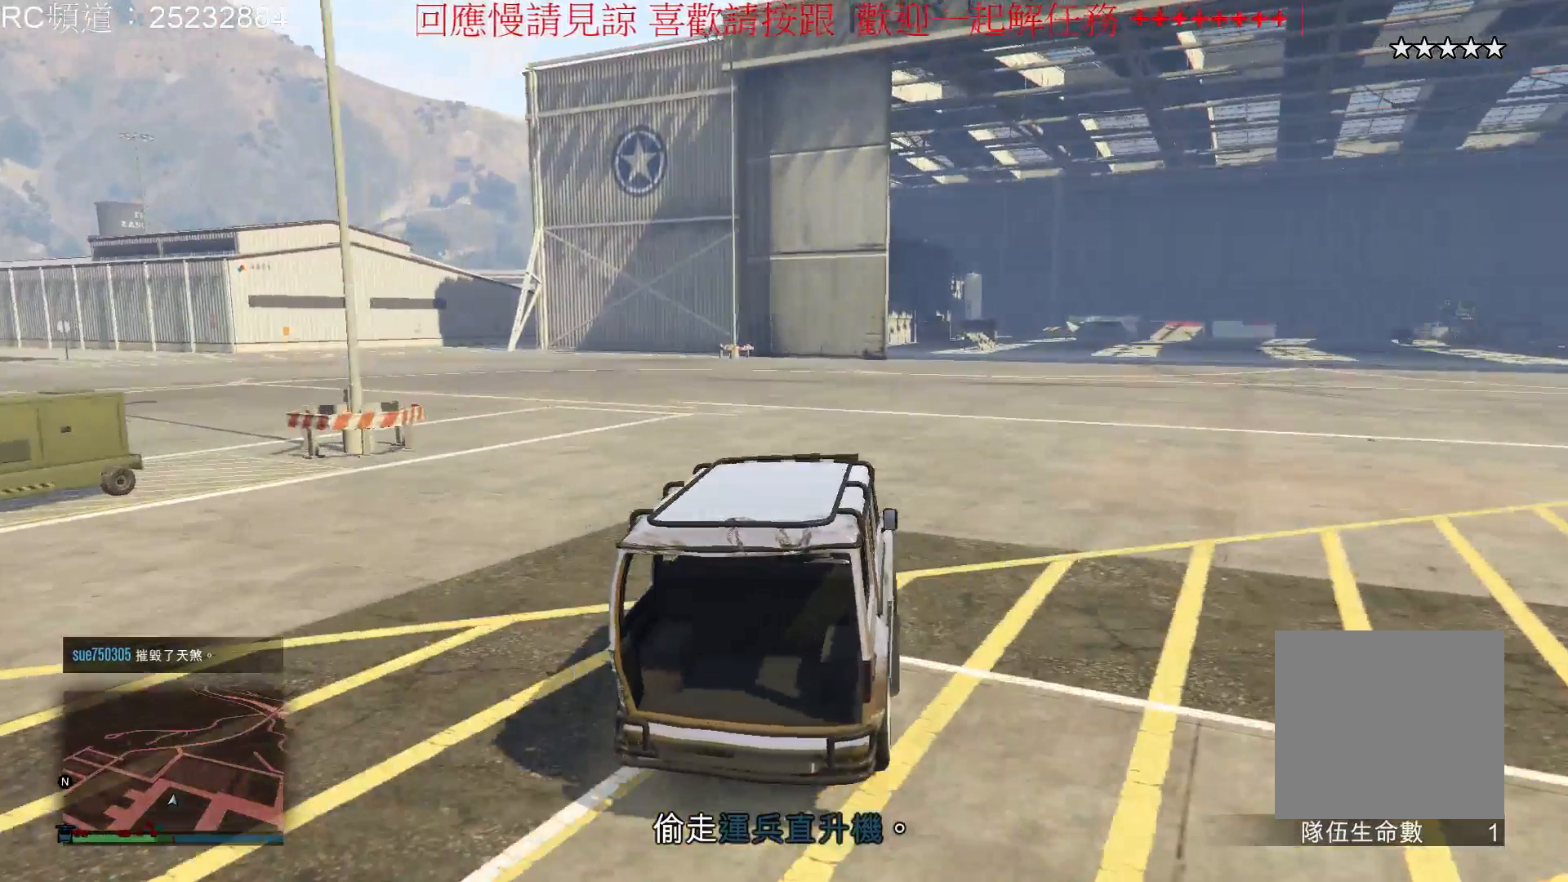
{"buttons": ["R2"], "left_stick": "left", "right_stick": "center", "events": []}
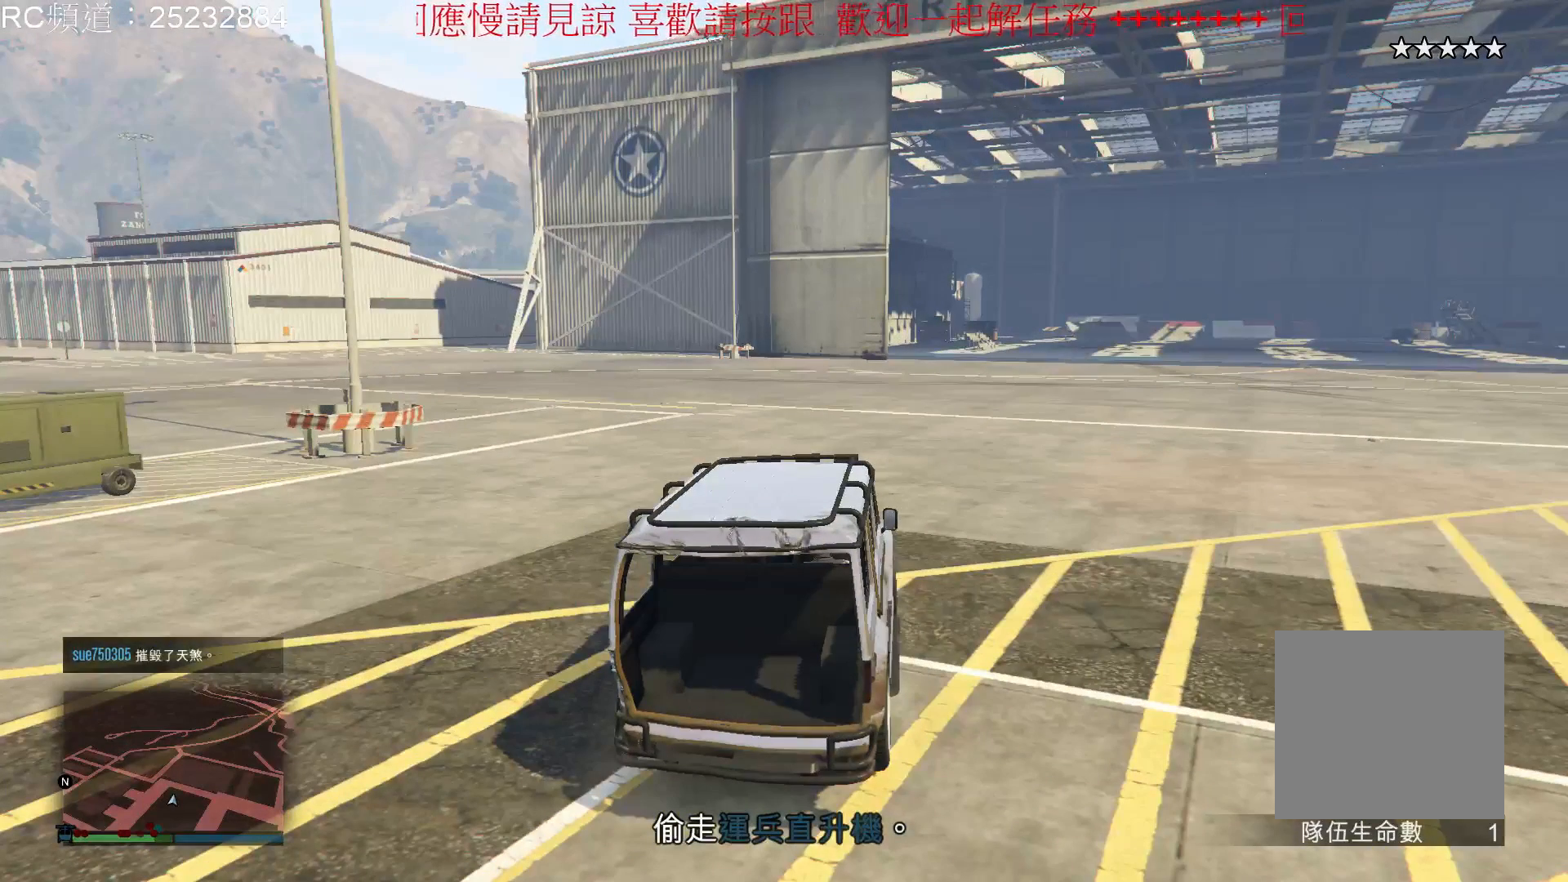
{"buttons": ["R2"], "left_stick": "center", "right_stick": "center", "events": [[300, "left_stick", "center"]]}
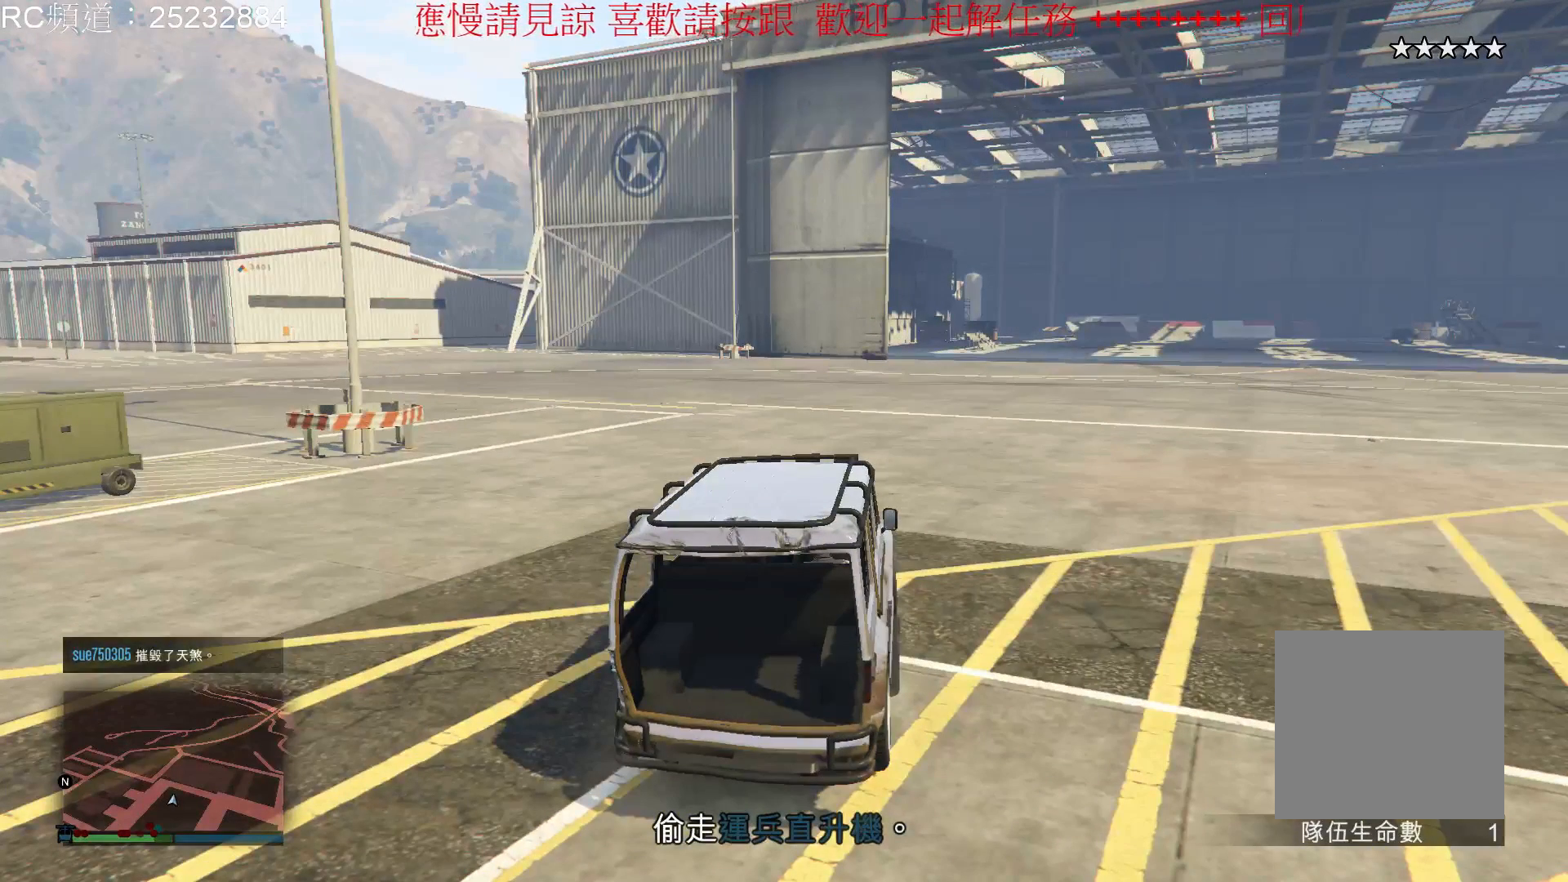
{"buttons": ["R2"], "left_stick": "left", "right_stick": "center", "events": [[200, "left_stick", "left"]]}
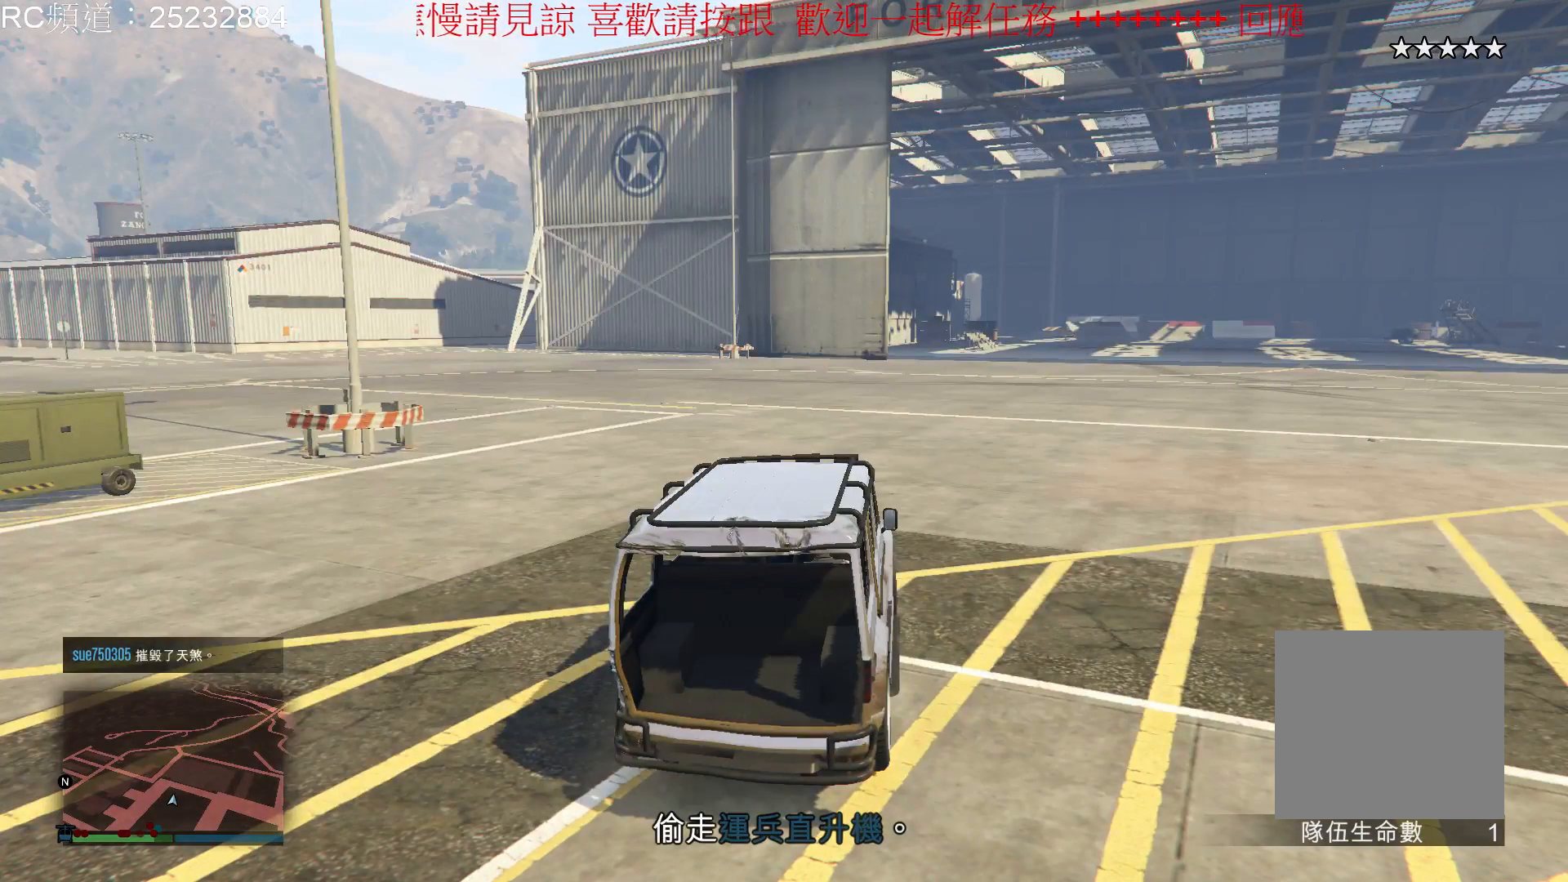
{"buttons": ["R2"], "left_stick": "center", "right_stick": "center", "events": [[67, "left_stick", "center"]]}
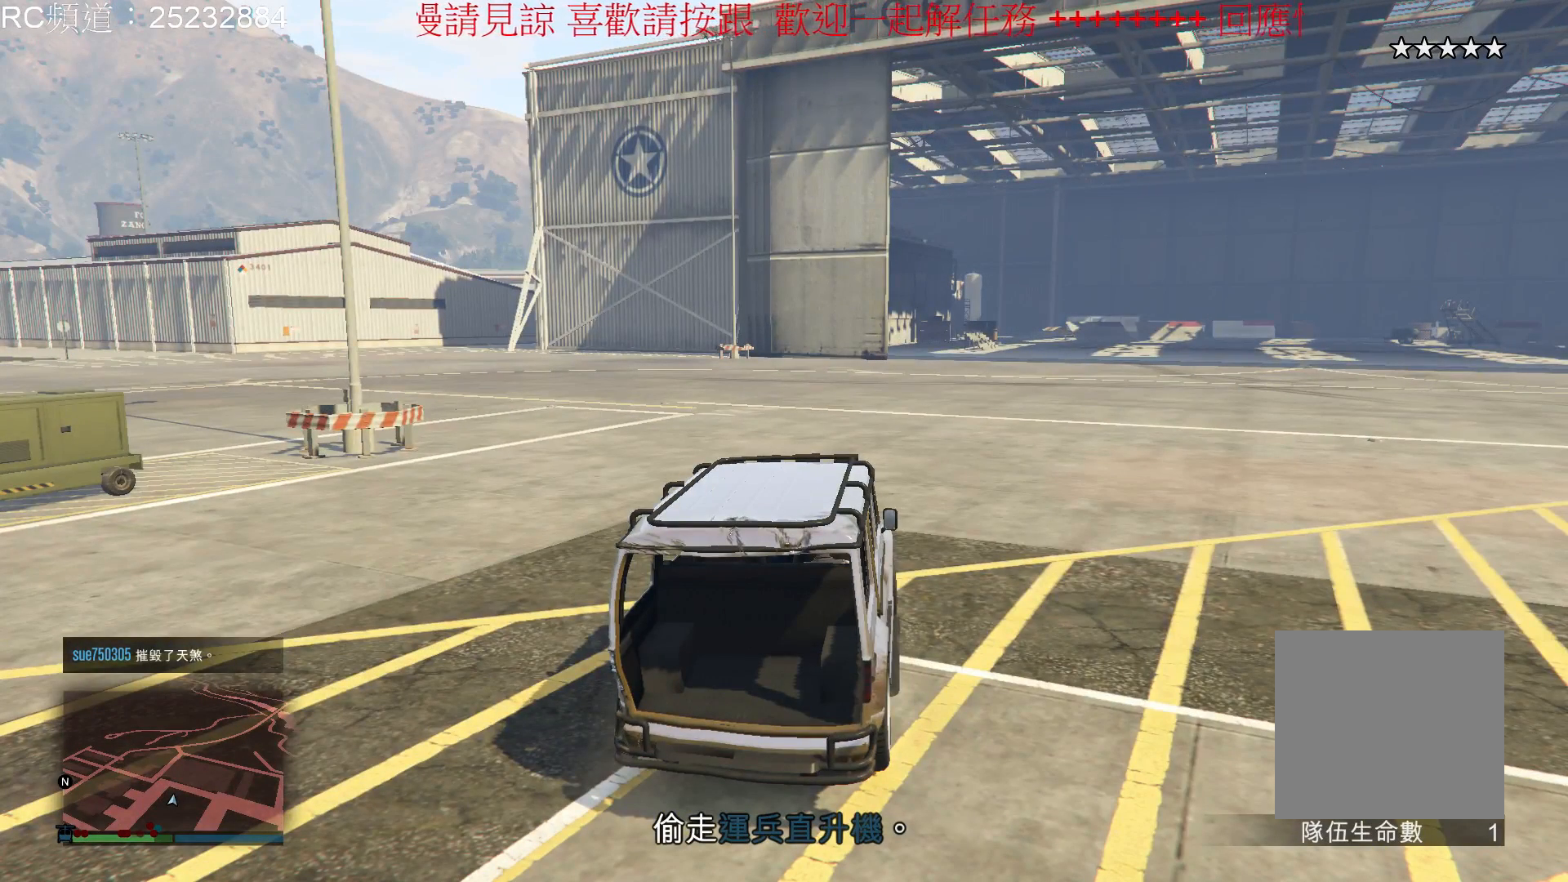
{"buttons": [], "left_stick": "center", "right_stick": "center", "events": [[100, "R2", "up"]]}